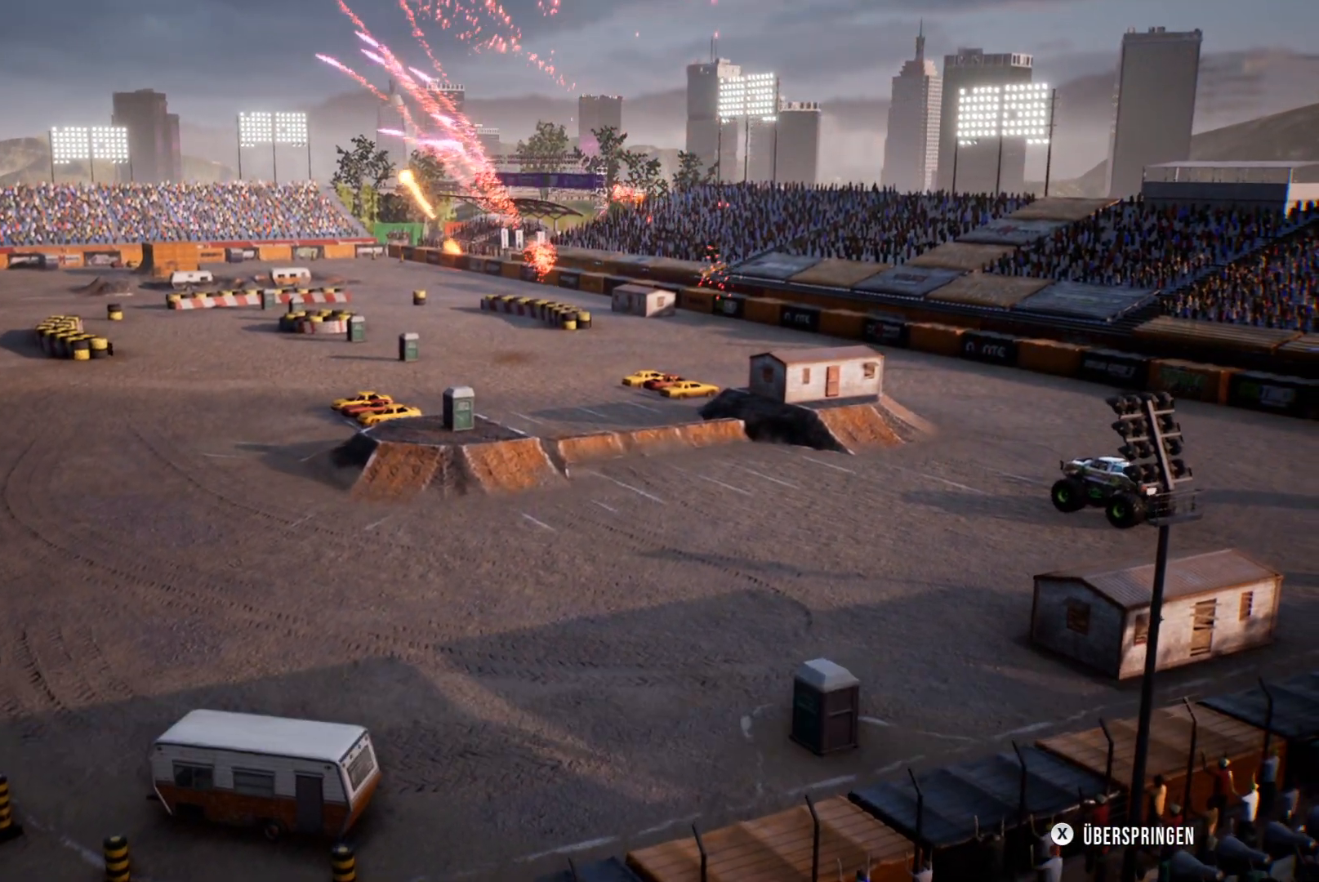
Gameplay with a controller (Xbox layout); each line is a JSON object with the inputs held at the frame after it. "events" lists button and stick changes between this image and that frame as [ms after this image, input, new state], when the widget could be followed in between. Not read: right_stick.
{"buttons": ["X"], "left_stick": "center", "events": [[467, "X", "down"]]}
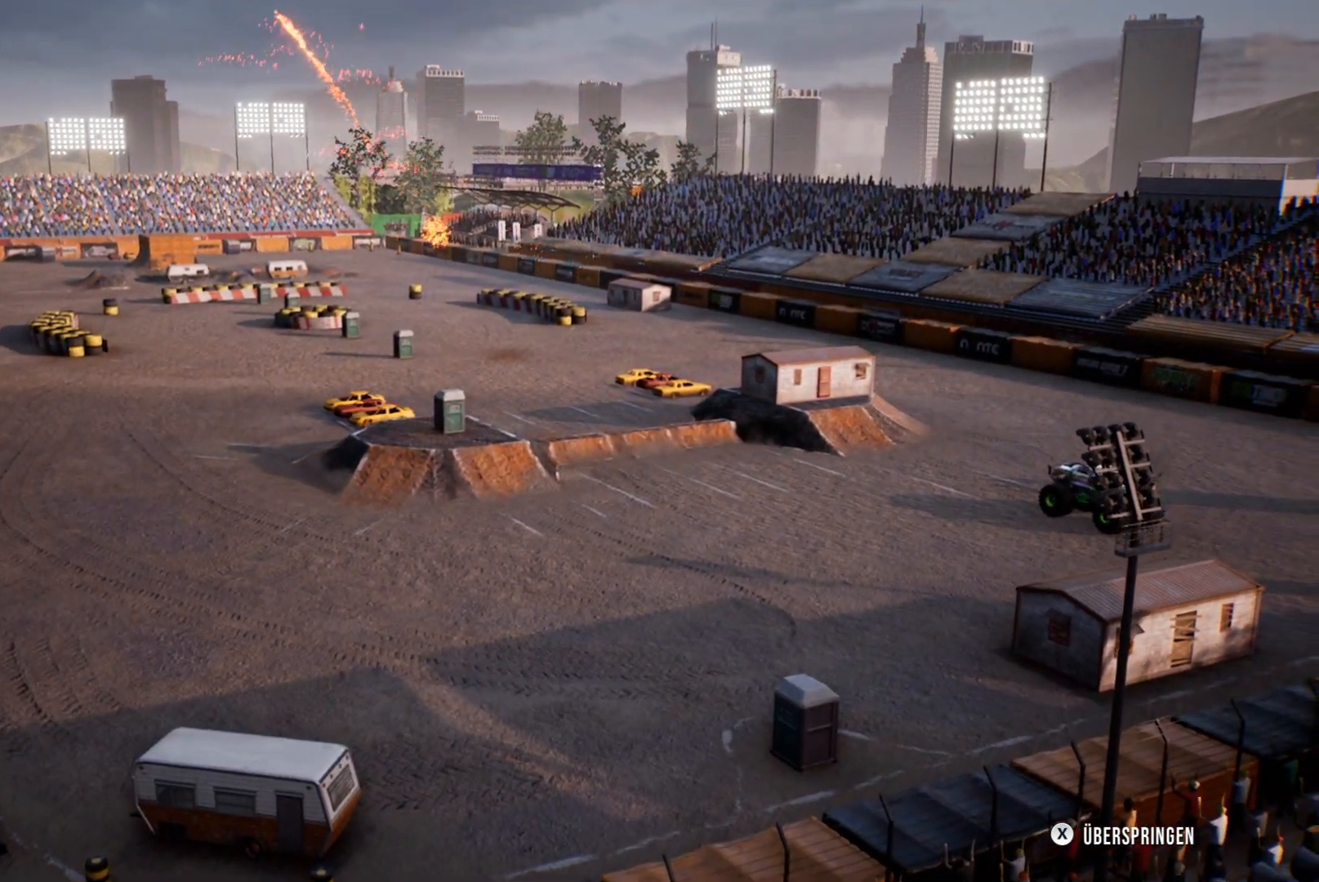
{"buttons": [], "left_stick": "center", "events": [[217, "X", "up"]]}
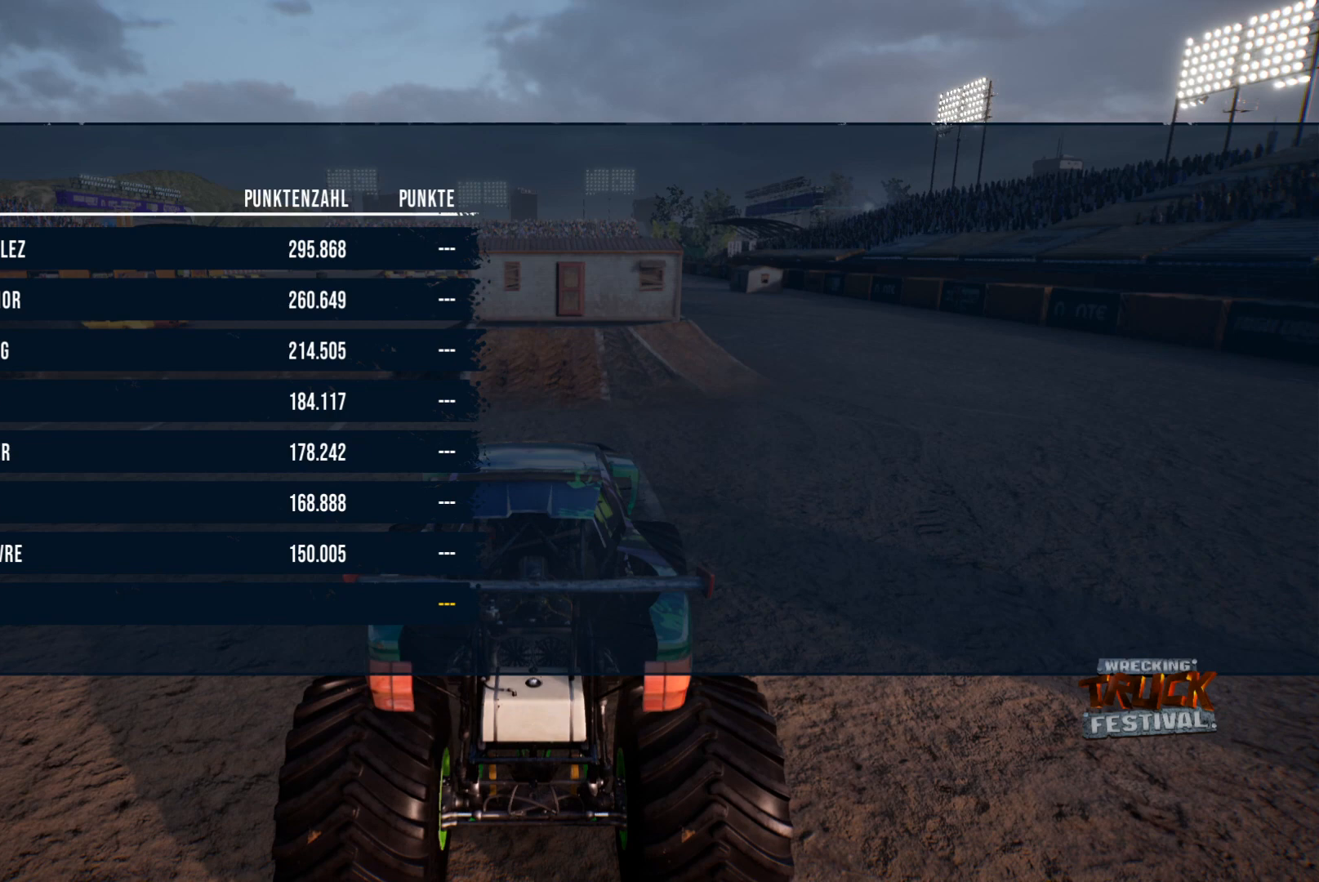
{"buttons": [], "left_stick": "center", "events": []}
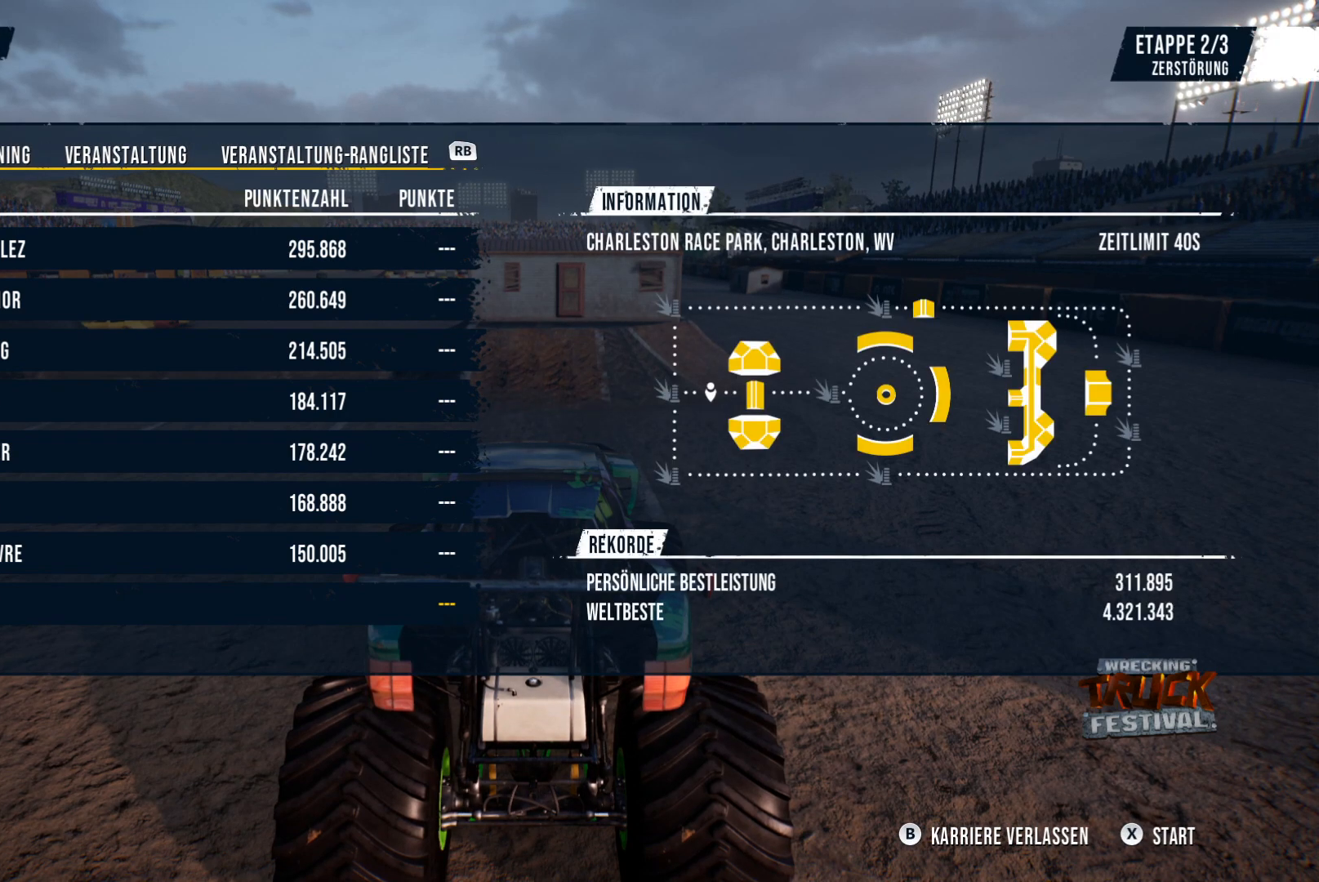
{"buttons": [], "left_stick": "center", "events": []}
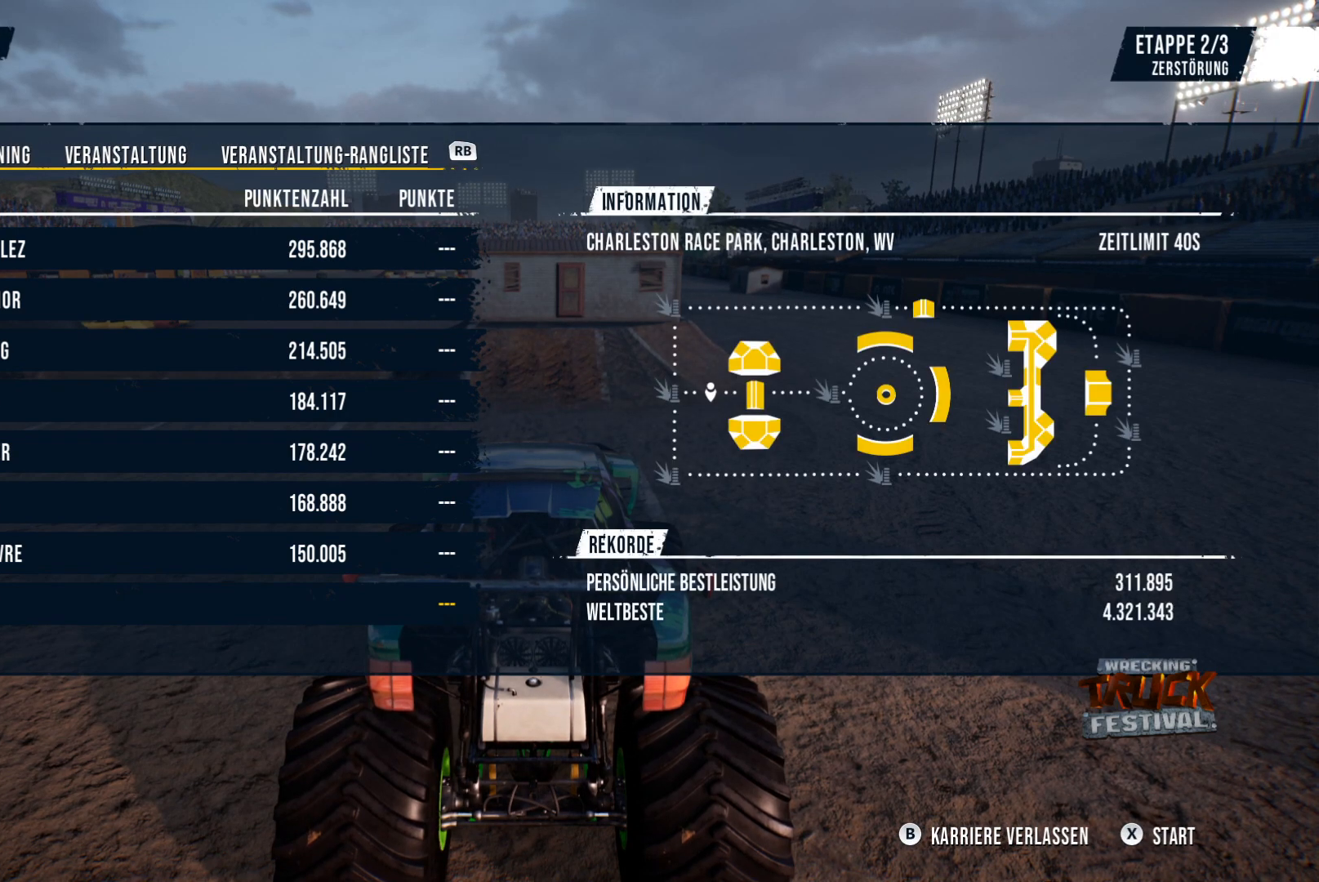
{"buttons": [], "left_stick": "center", "events": []}
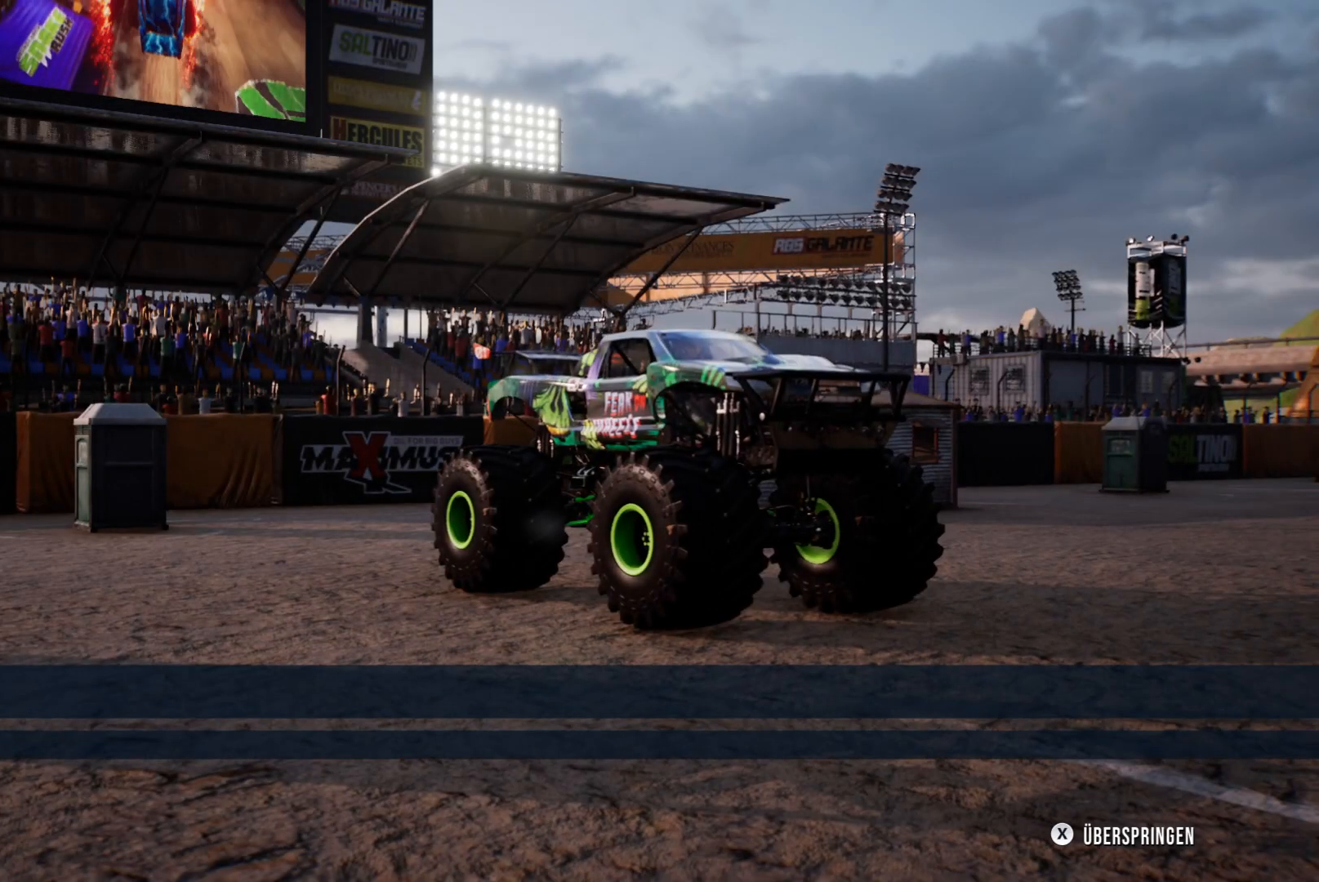
{"buttons": ["X"], "left_stick": "center", "events": [[434, "X", "down"]]}
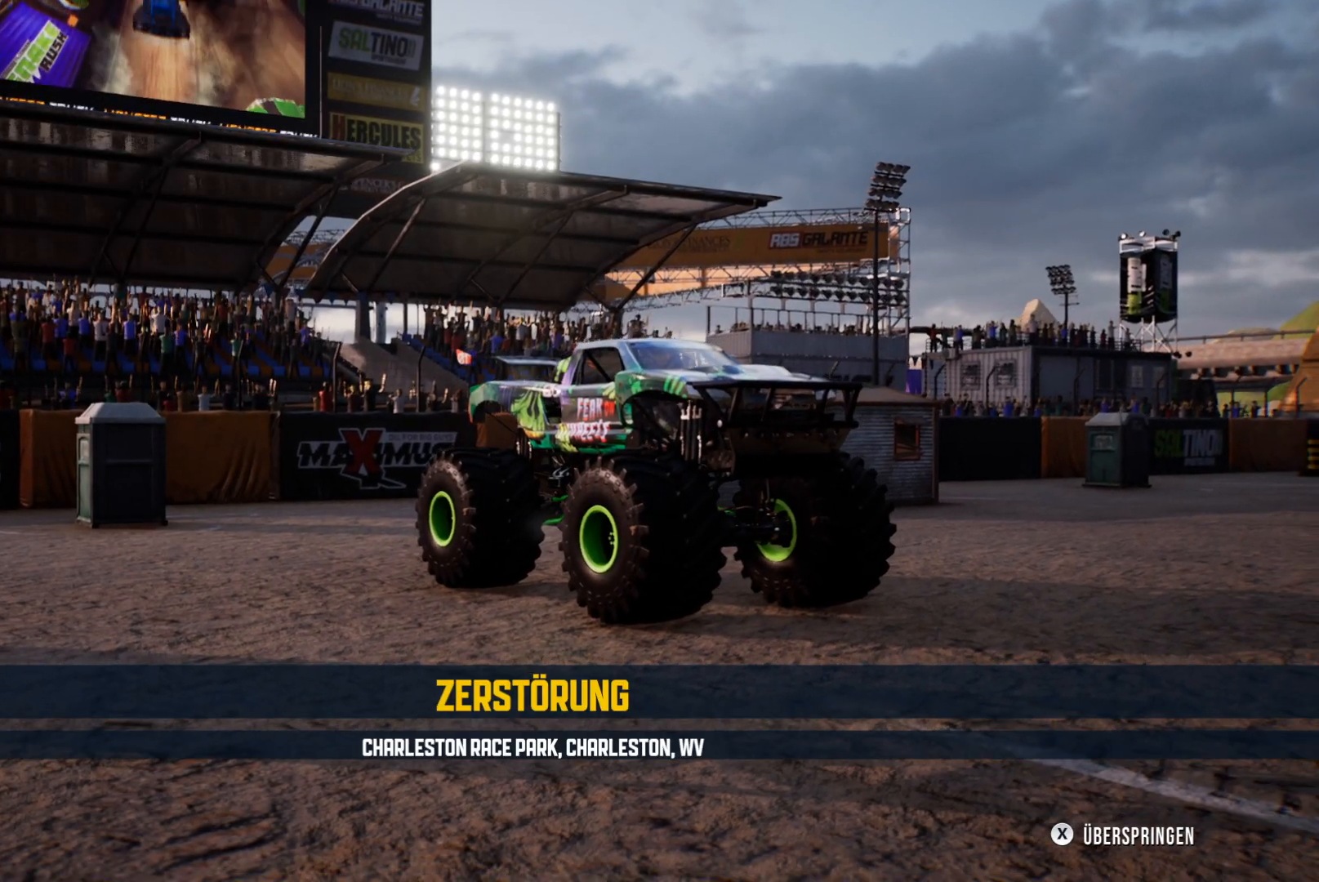
{"buttons": [], "left_stick": "center", "events": [[67, "X", "up"]]}
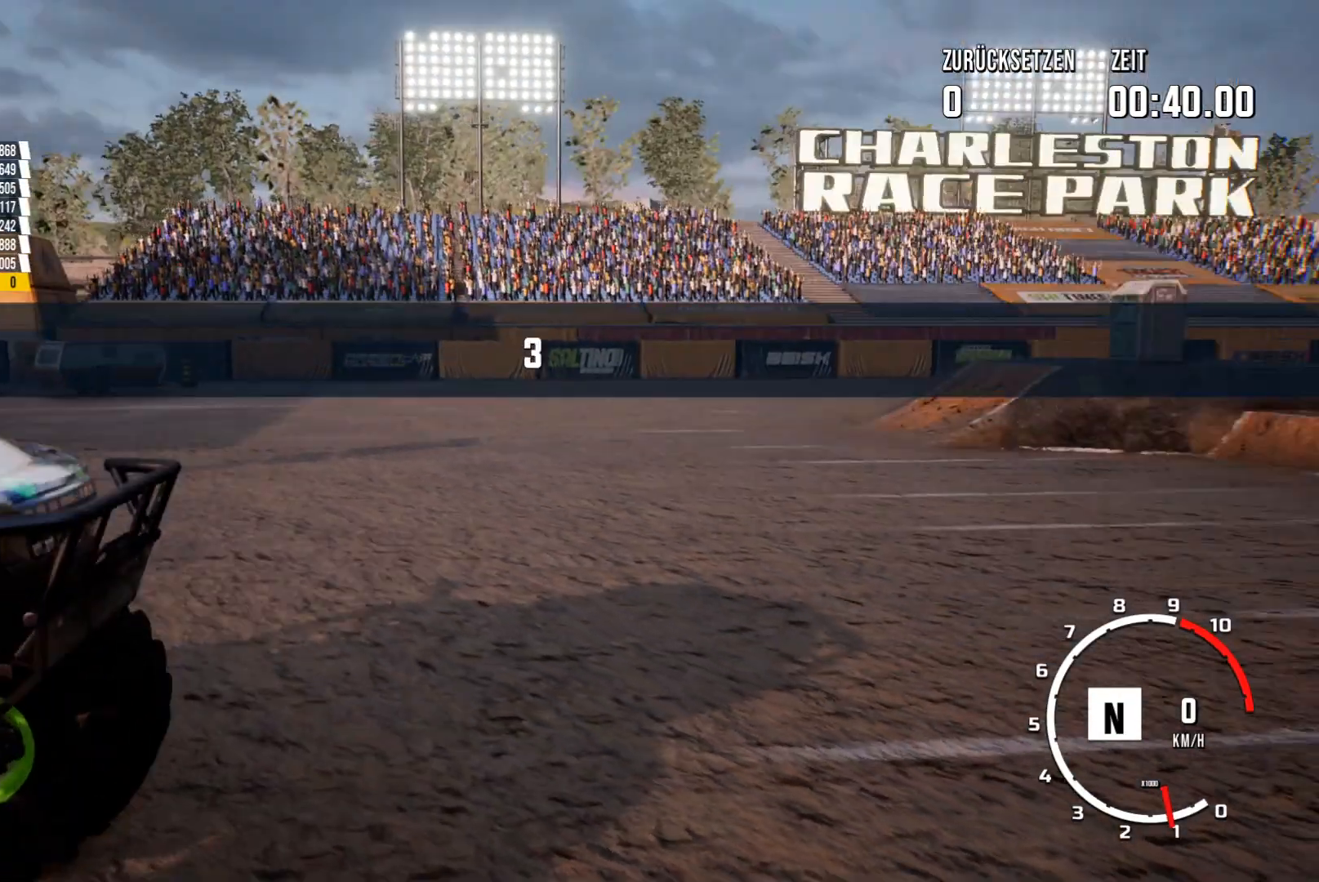
{"buttons": ["R2"], "left_stick": "center", "events": [[201, "R2", "down"]]}
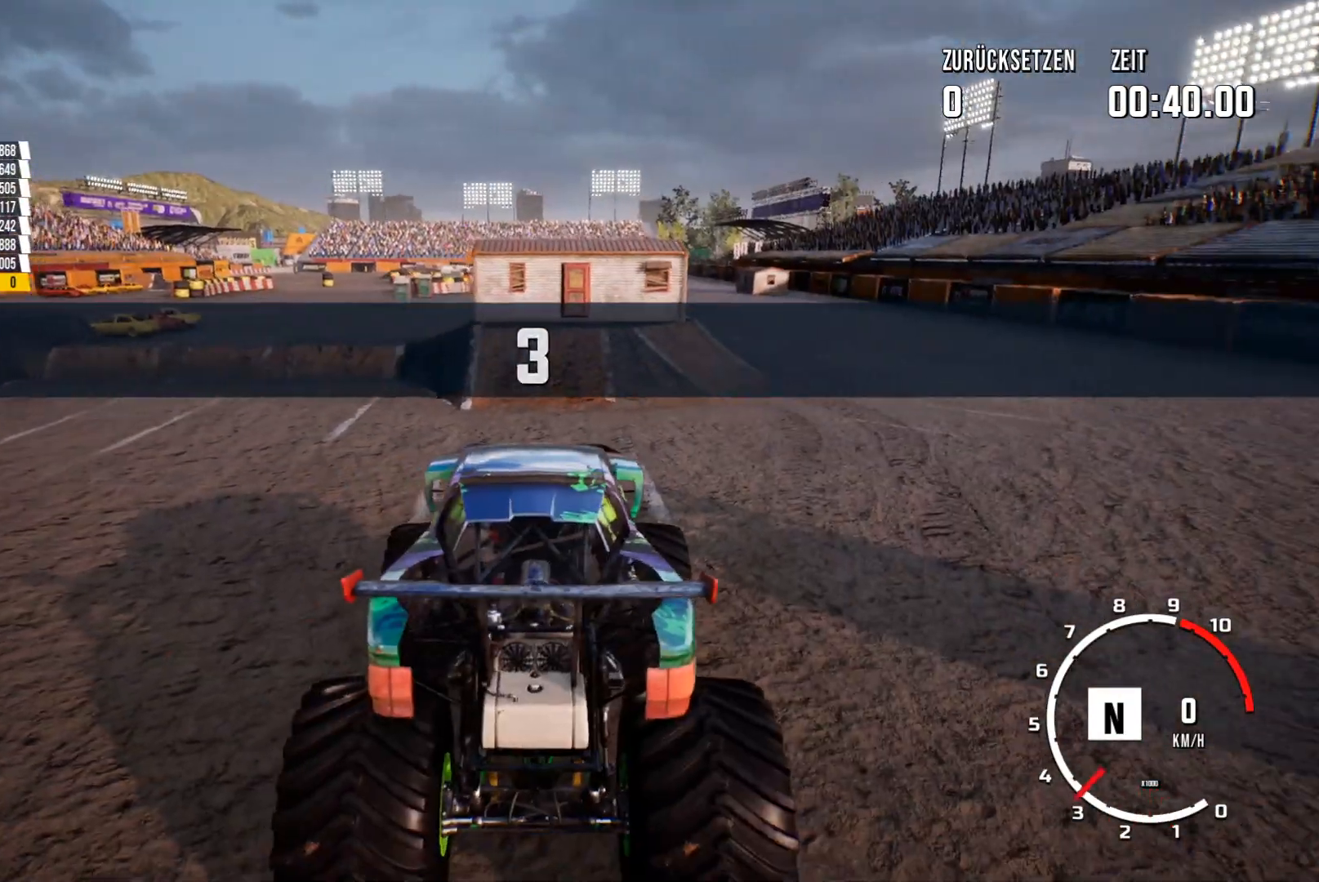
{"buttons": [], "left_stick": "center", "events": [[117, "R2", "up"]]}
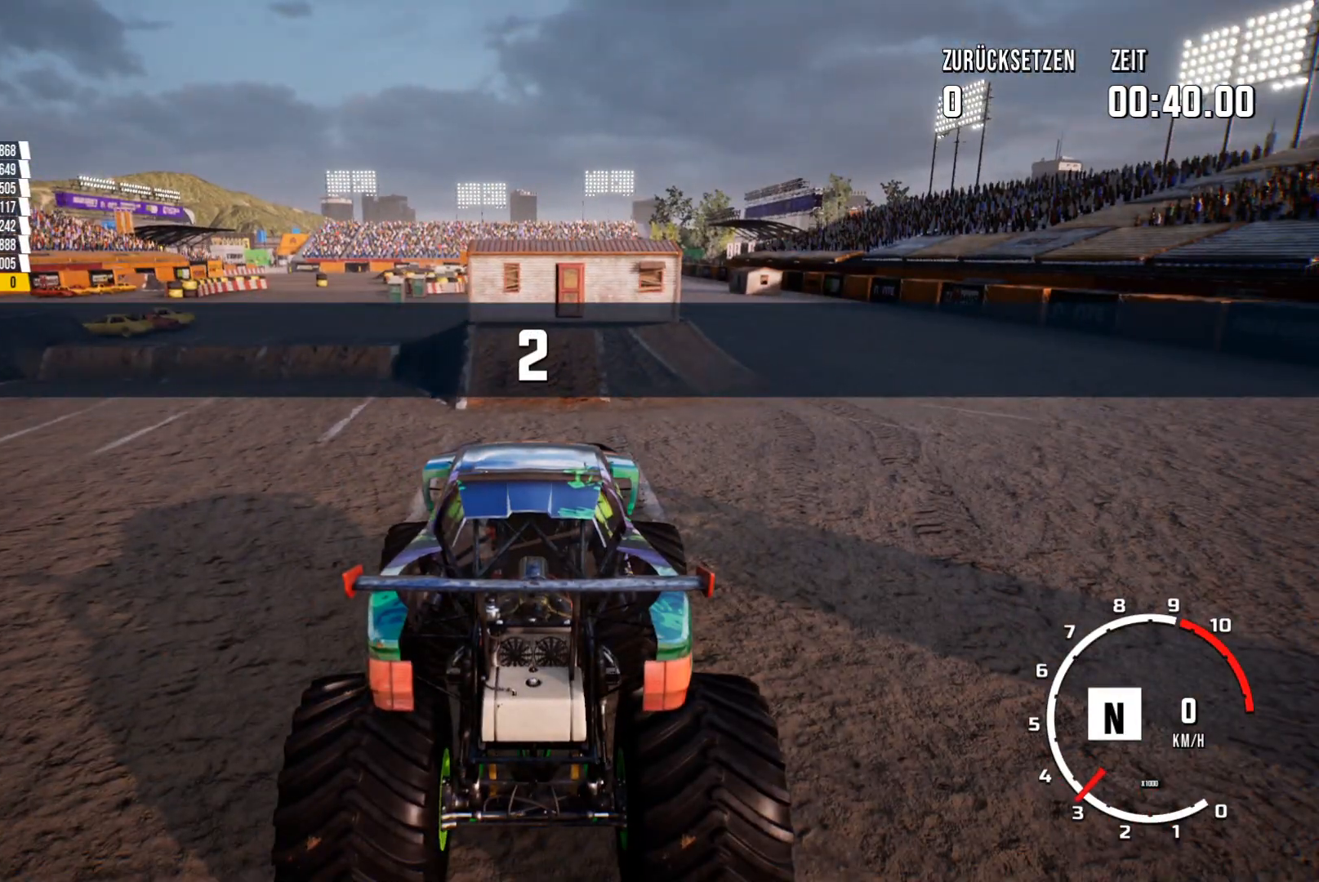
{"buttons": [], "left_stick": "left", "events": [[67, "SELECT", "down"], [117, "SELECT", "up"], [484, "left_stick", "left"]]}
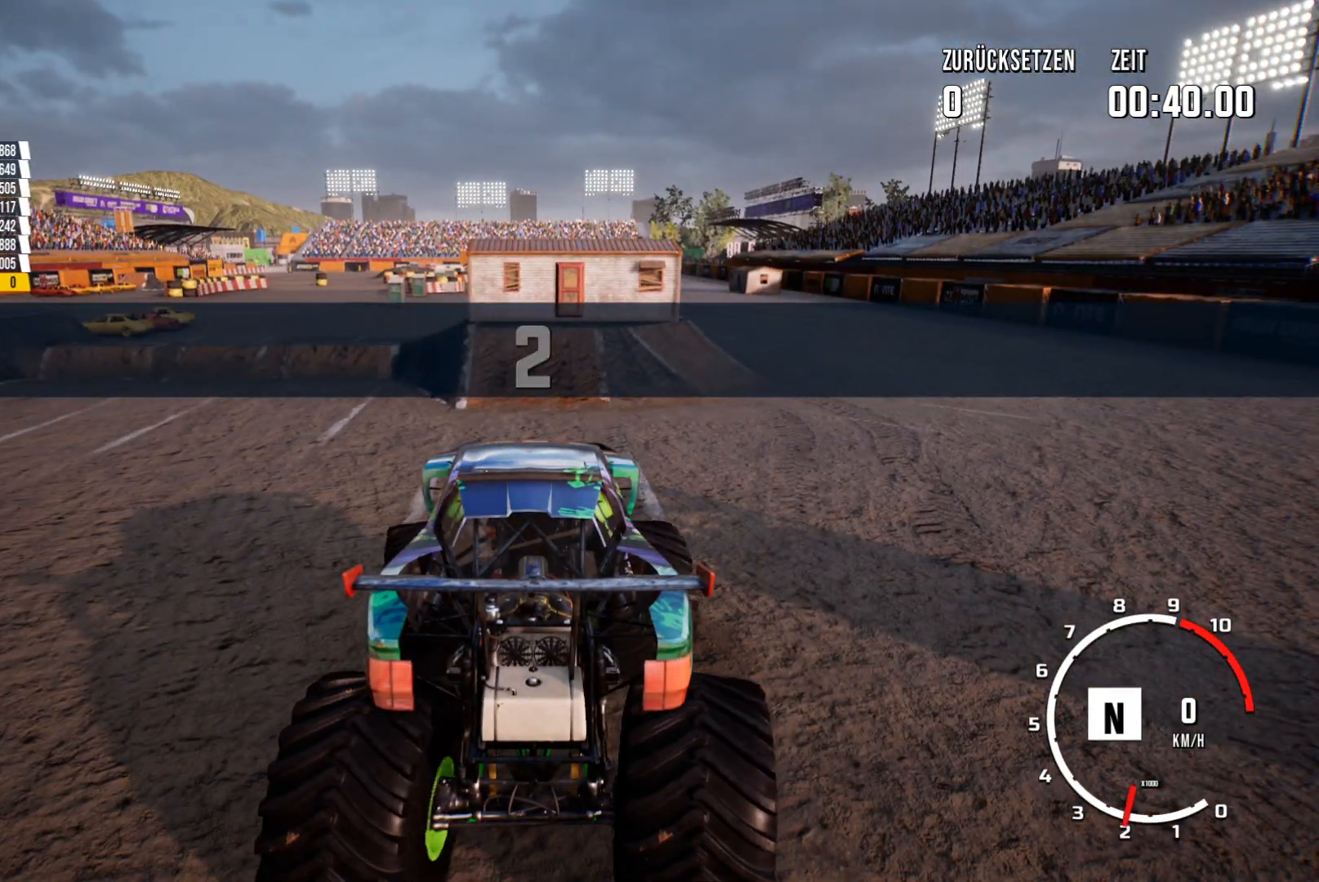
{"buttons": ["R2"], "left_stick": "center", "events": [[501, "R2", "down"], [501, "left_stick", "center"]]}
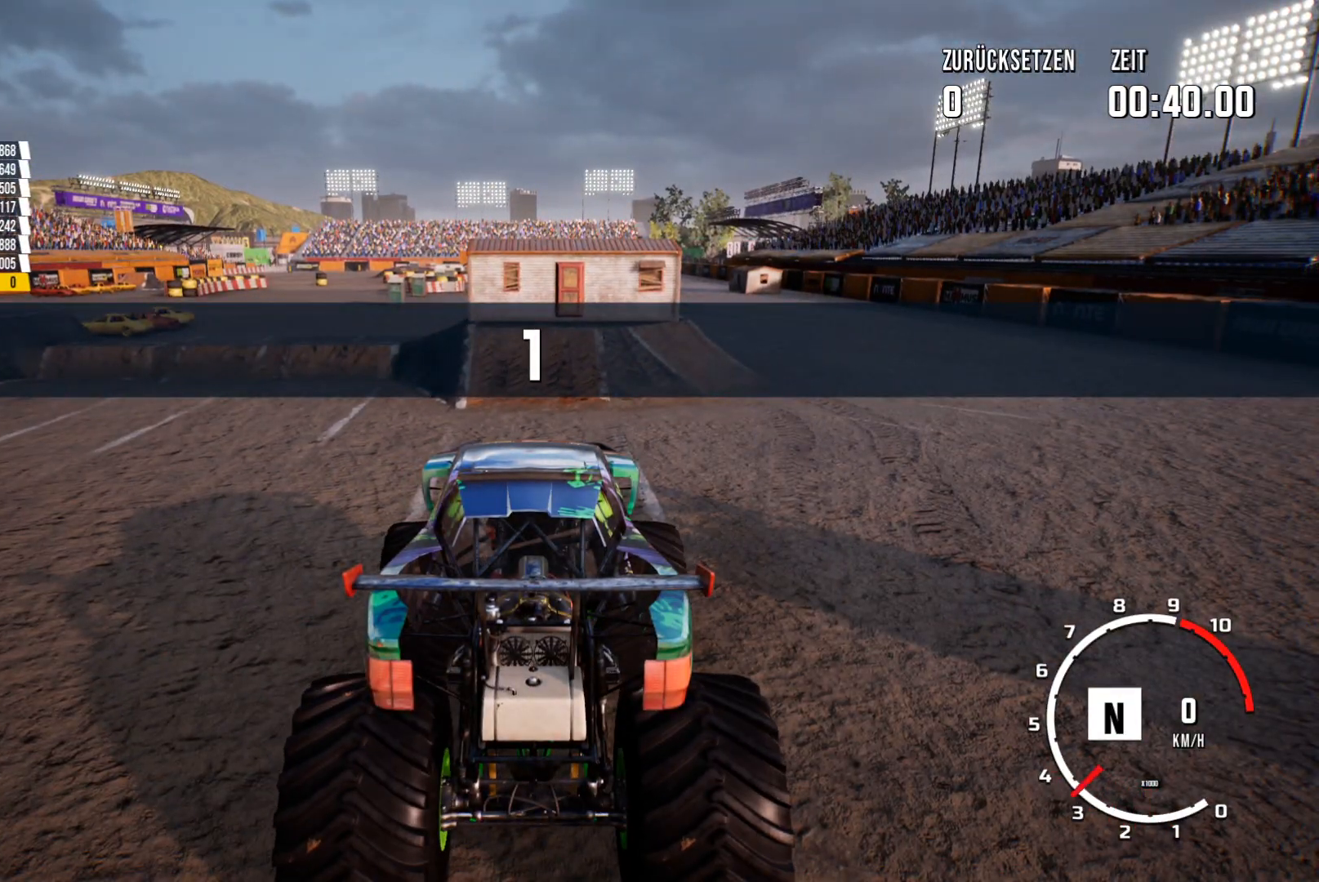
{"buttons": ["R2"], "left_stick": "center", "events": []}
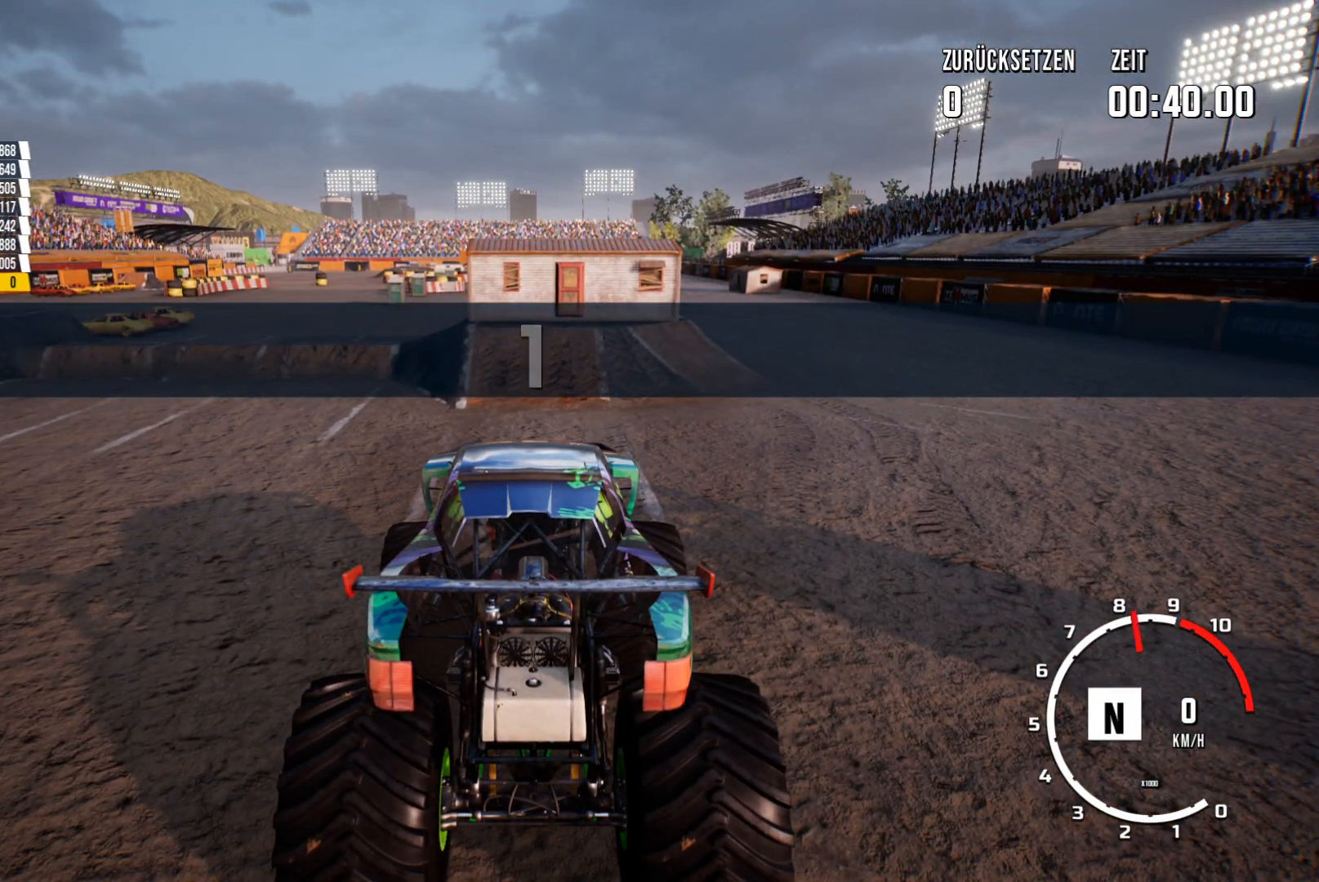
{"buttons": ["R2"], "left_stick": "center", "events": []}
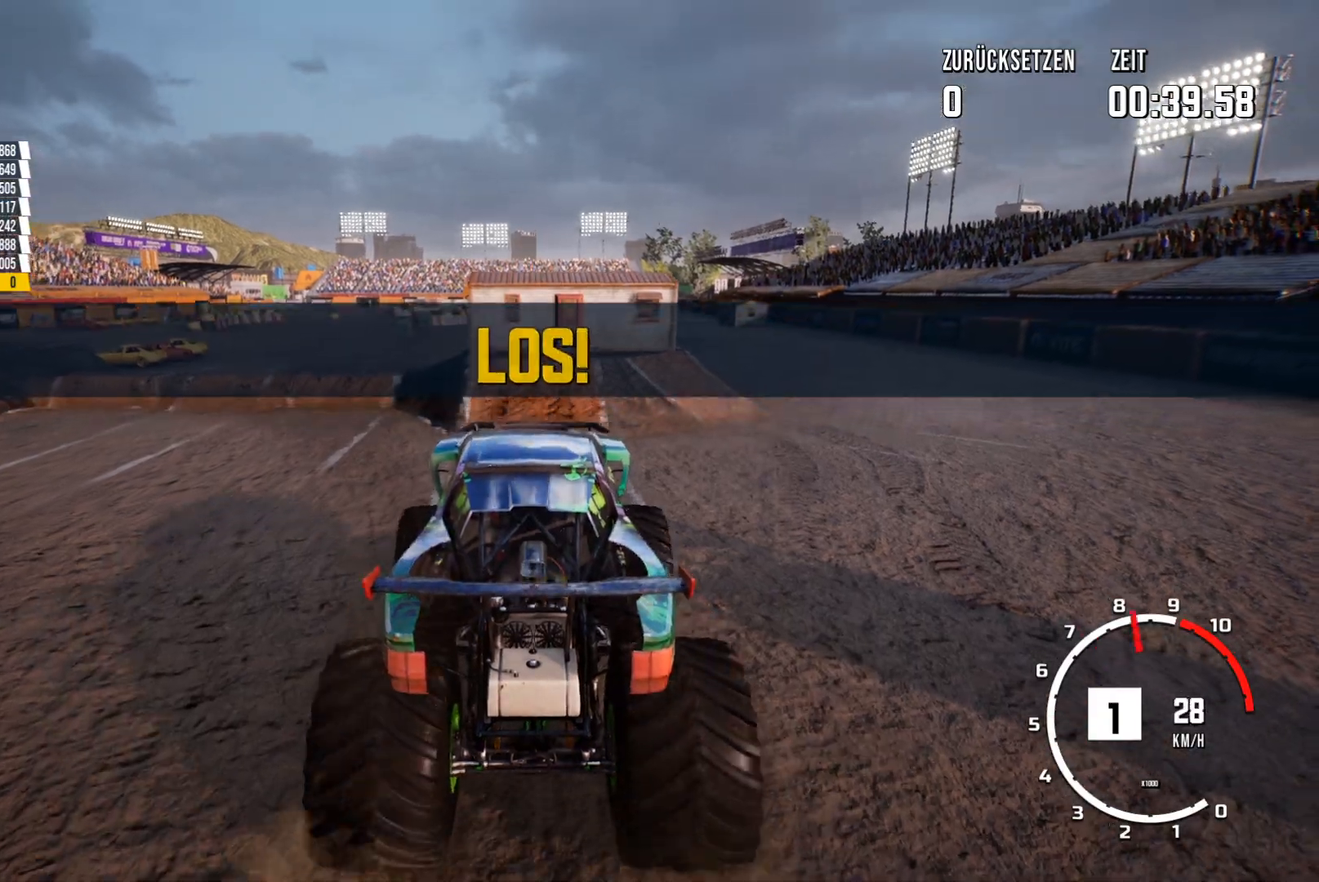
{"buttons": ["R2"], "left_stick": "center", "events": []}
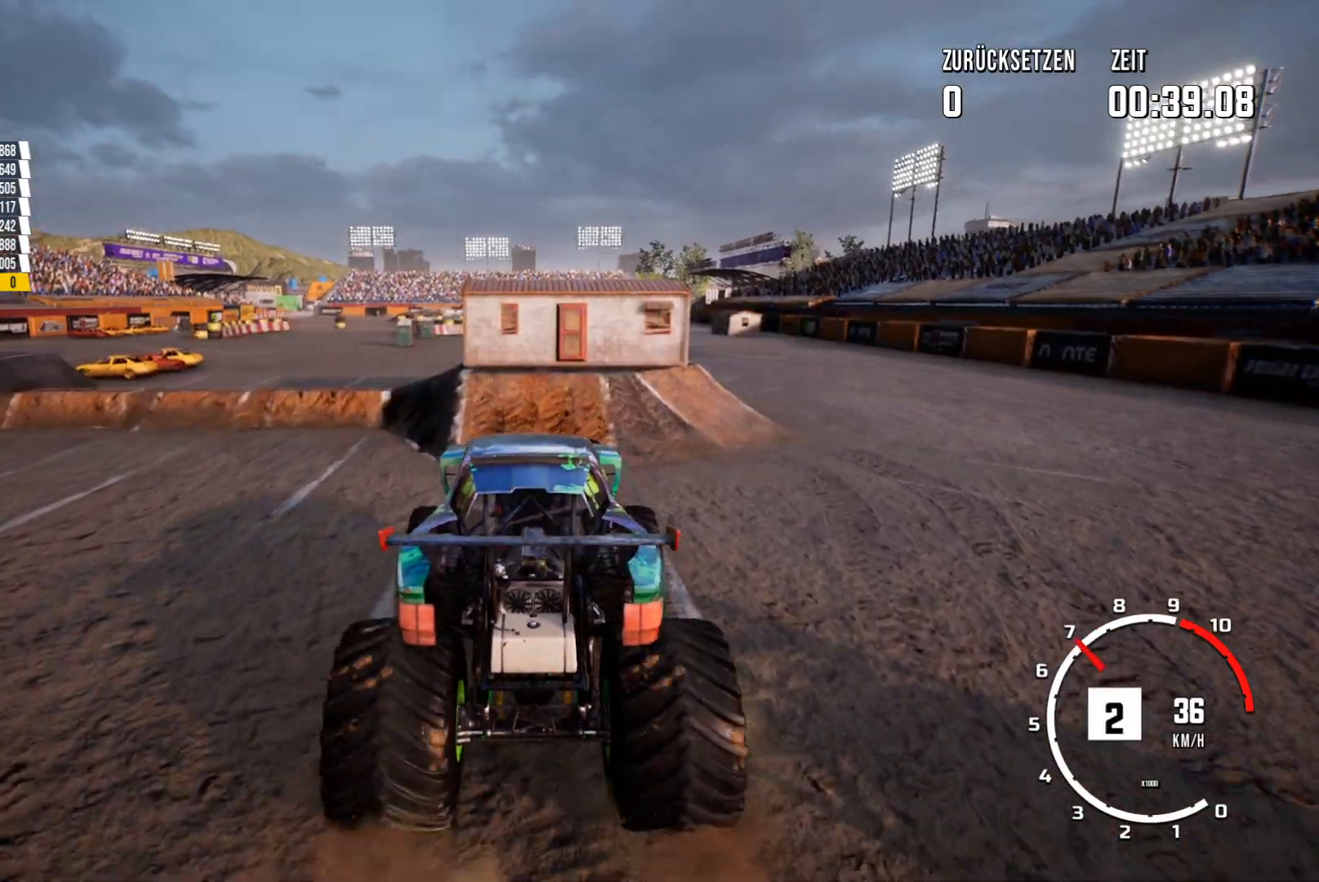
{"buttons": ["R2"], "left_stick": "center", "events": []}
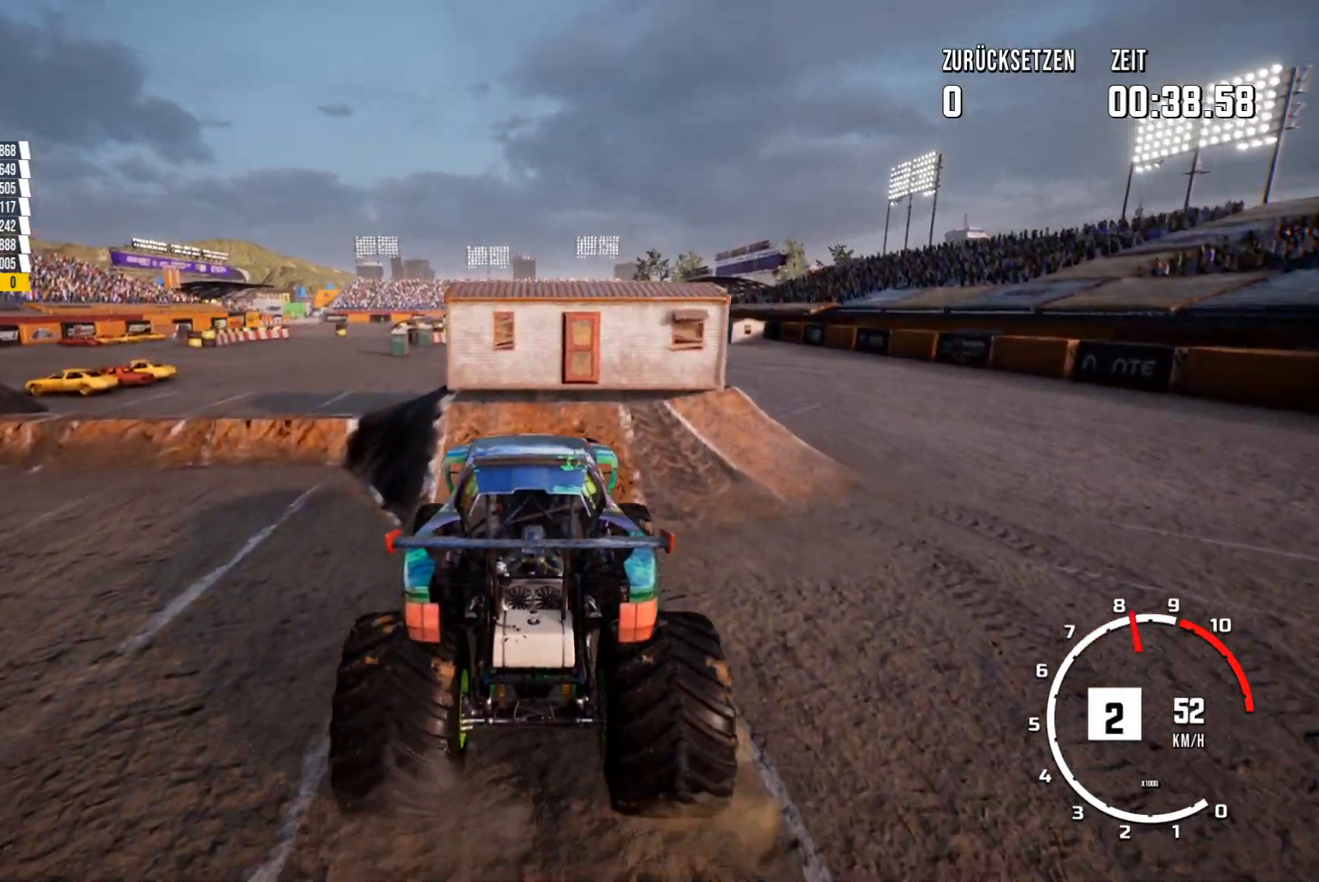
{"buttons": [], "left_stick": "center", "events": [[267, "R2", "up"]]}
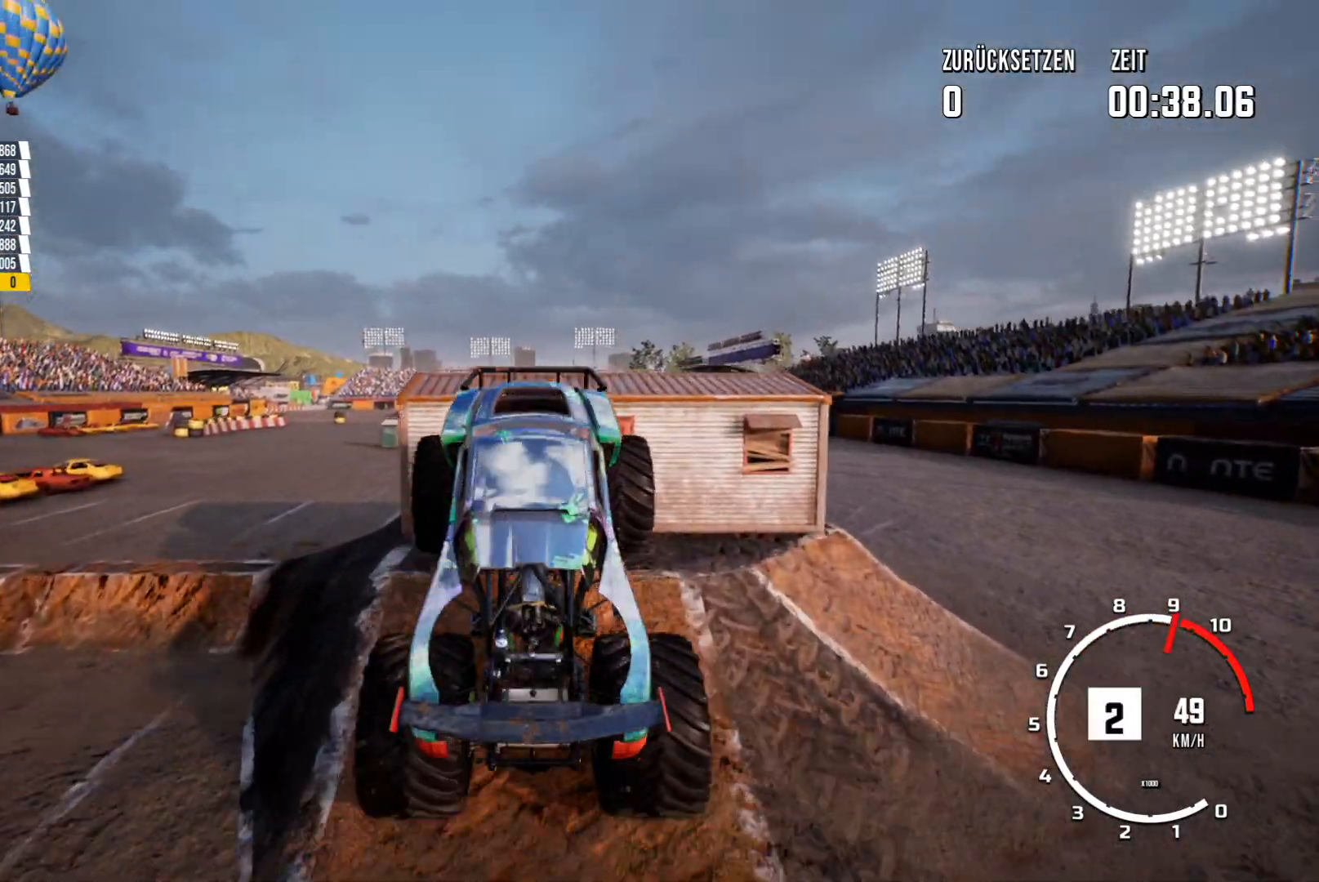
{"buttons": [], "left_stick": "center", "events": []}
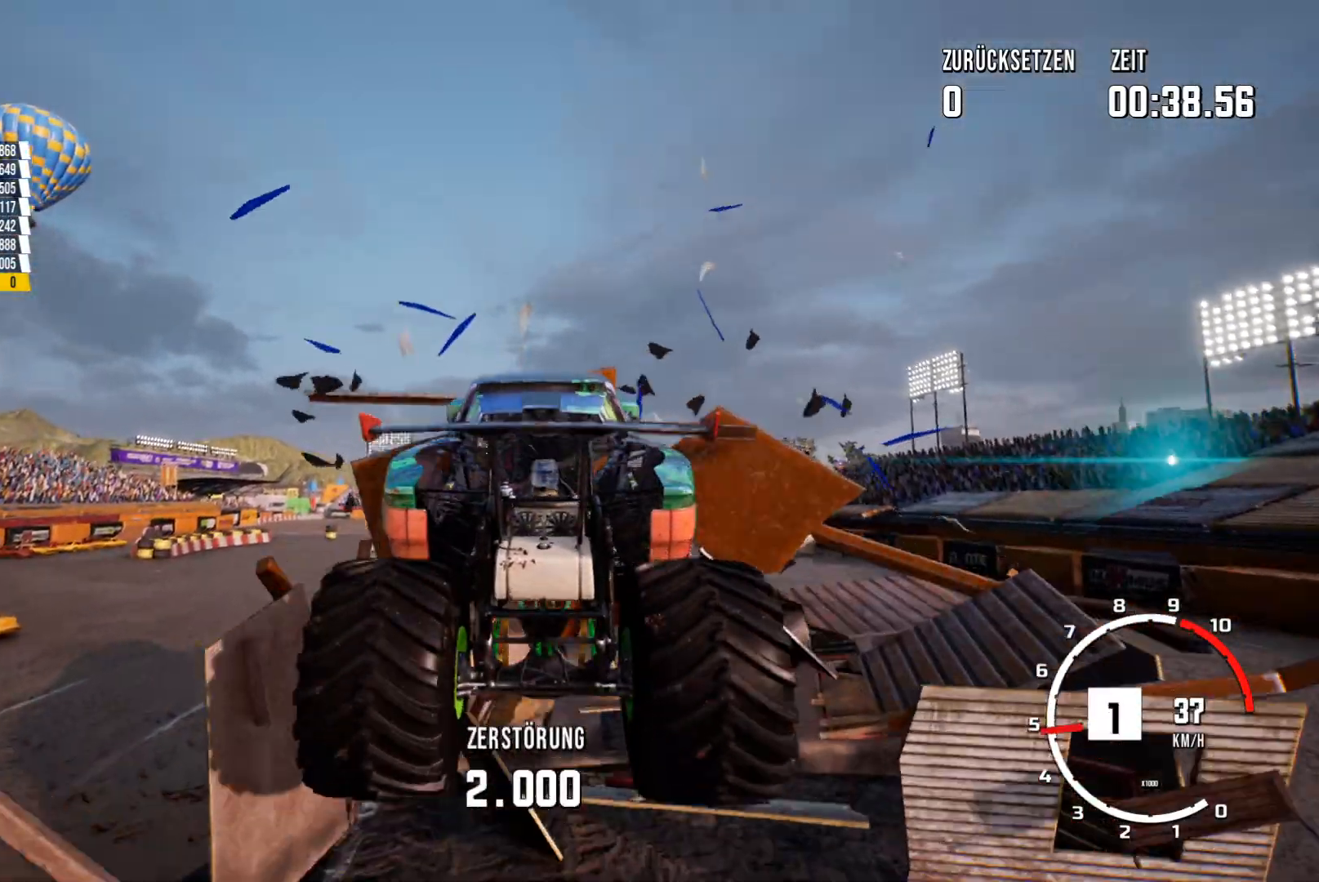
{"buttons": [], "left_stick": "center", "events": []}
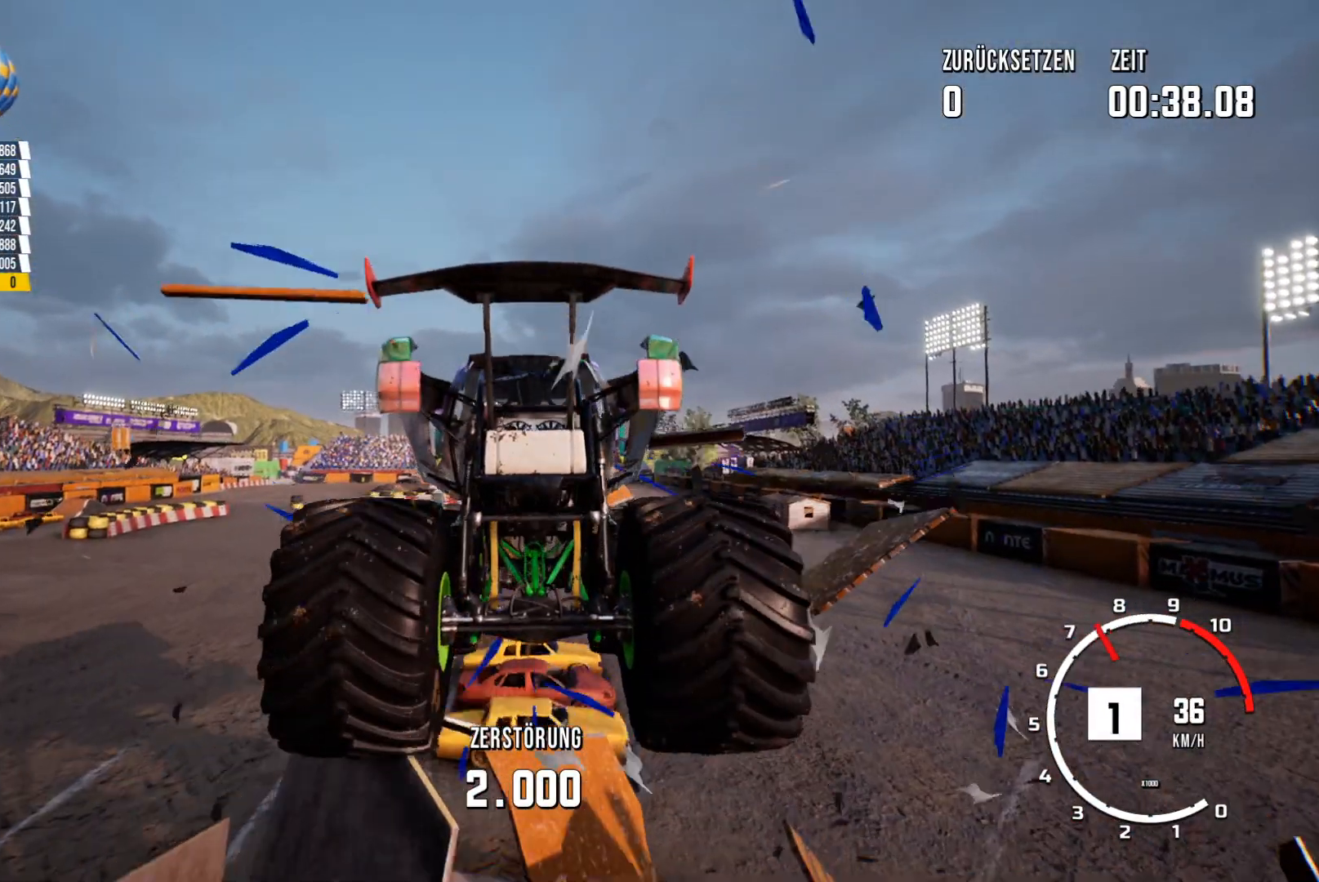
{"buttons": ["R2"], "left_stick": "center", "events": [[501, "R2", "down"]]}
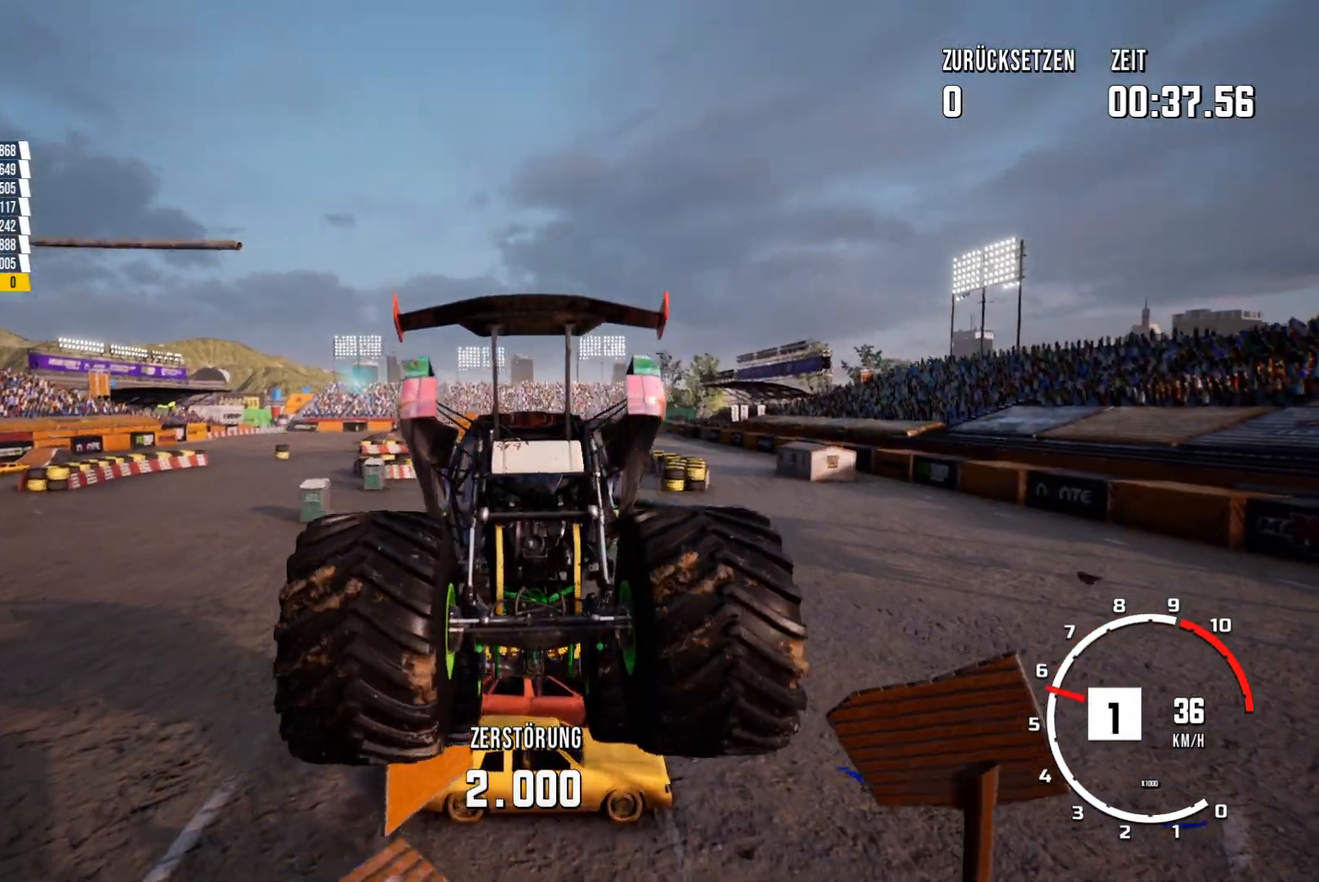
{"buttons": ["R2"], "left_stick": "center", "events": []}
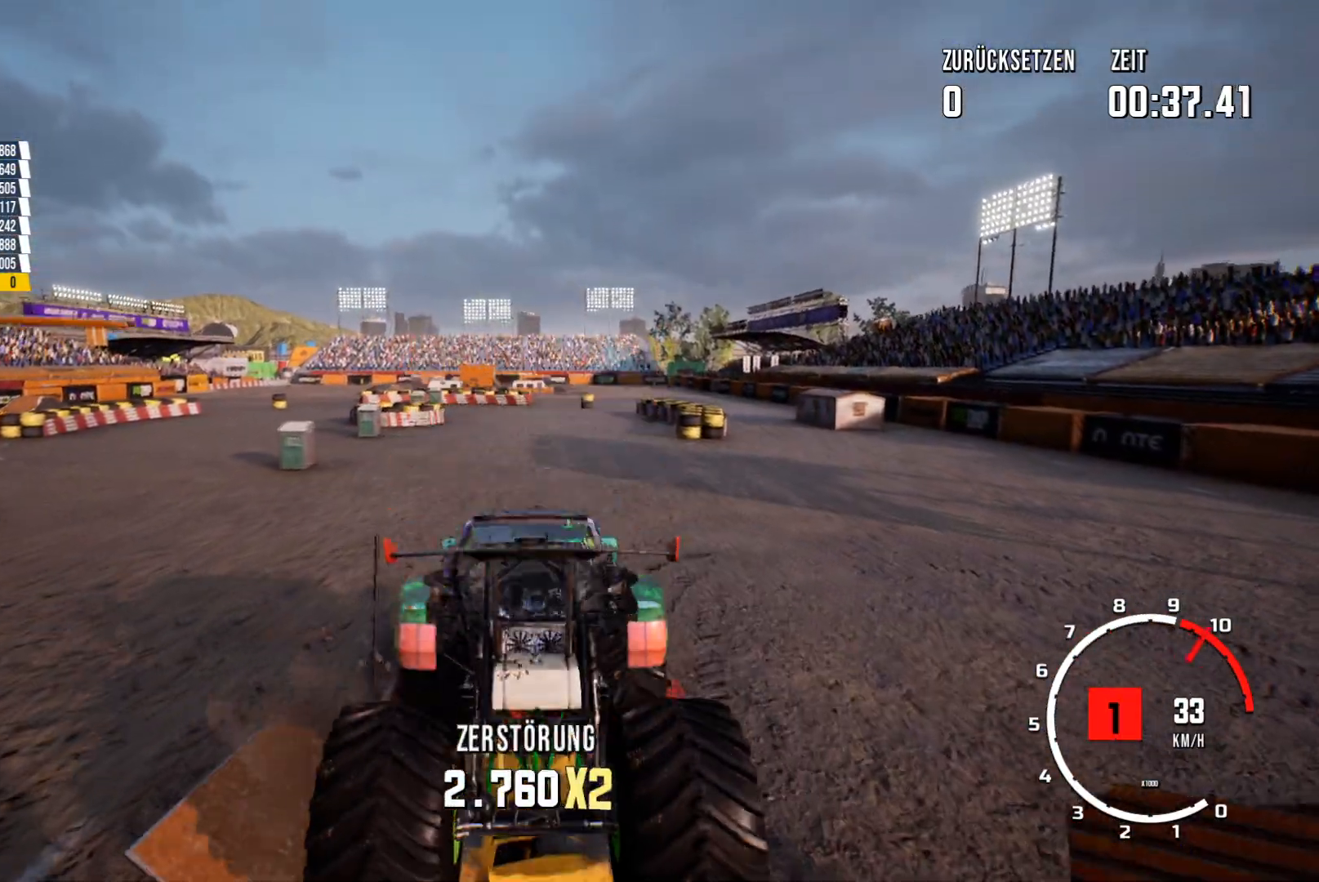
{"buttons": ["R2"], "left_stick": "center", "events": []}
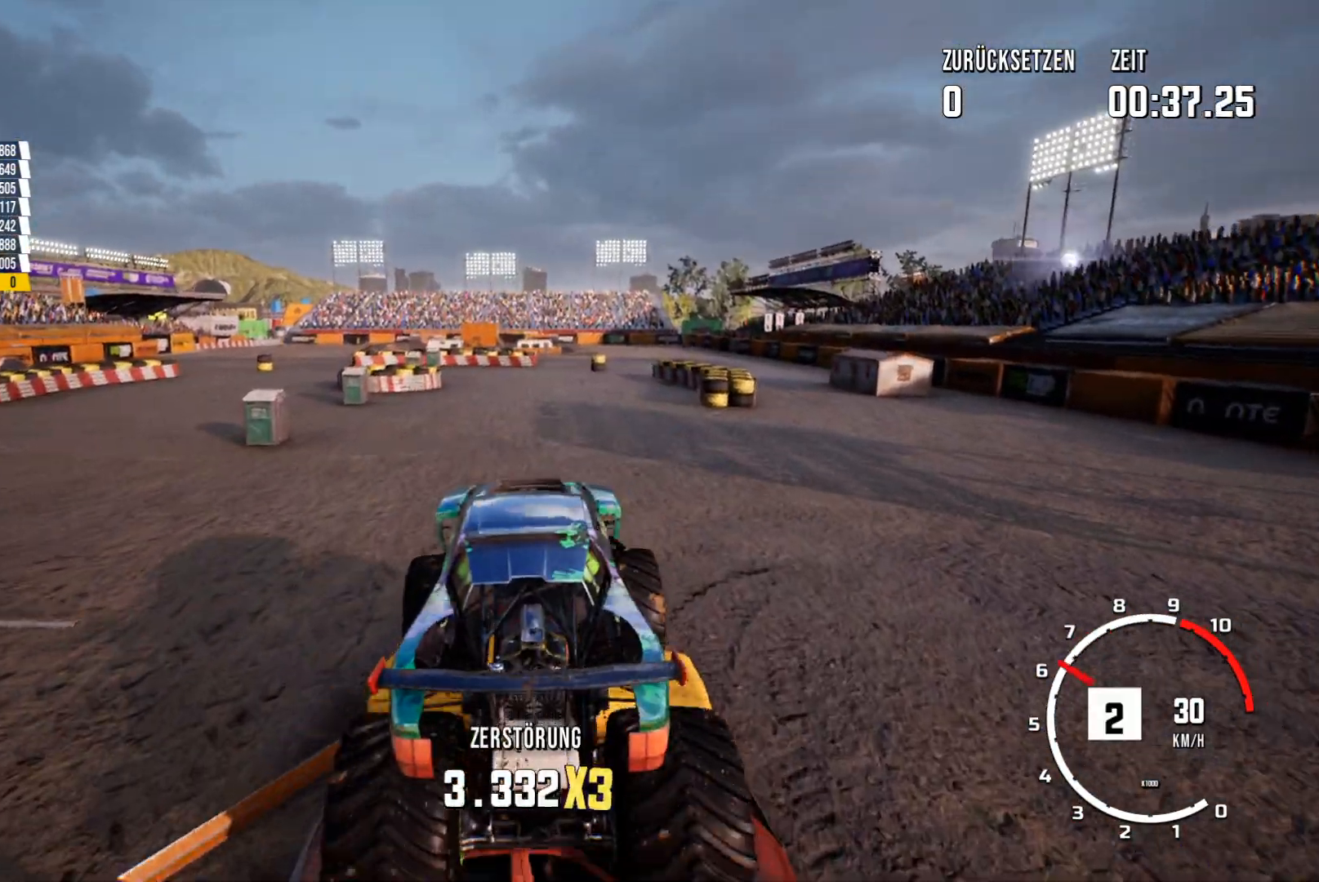
{"buttons": ["R2"], "left_stick": "left", "events": [[417, "left_stick", "left"]]}
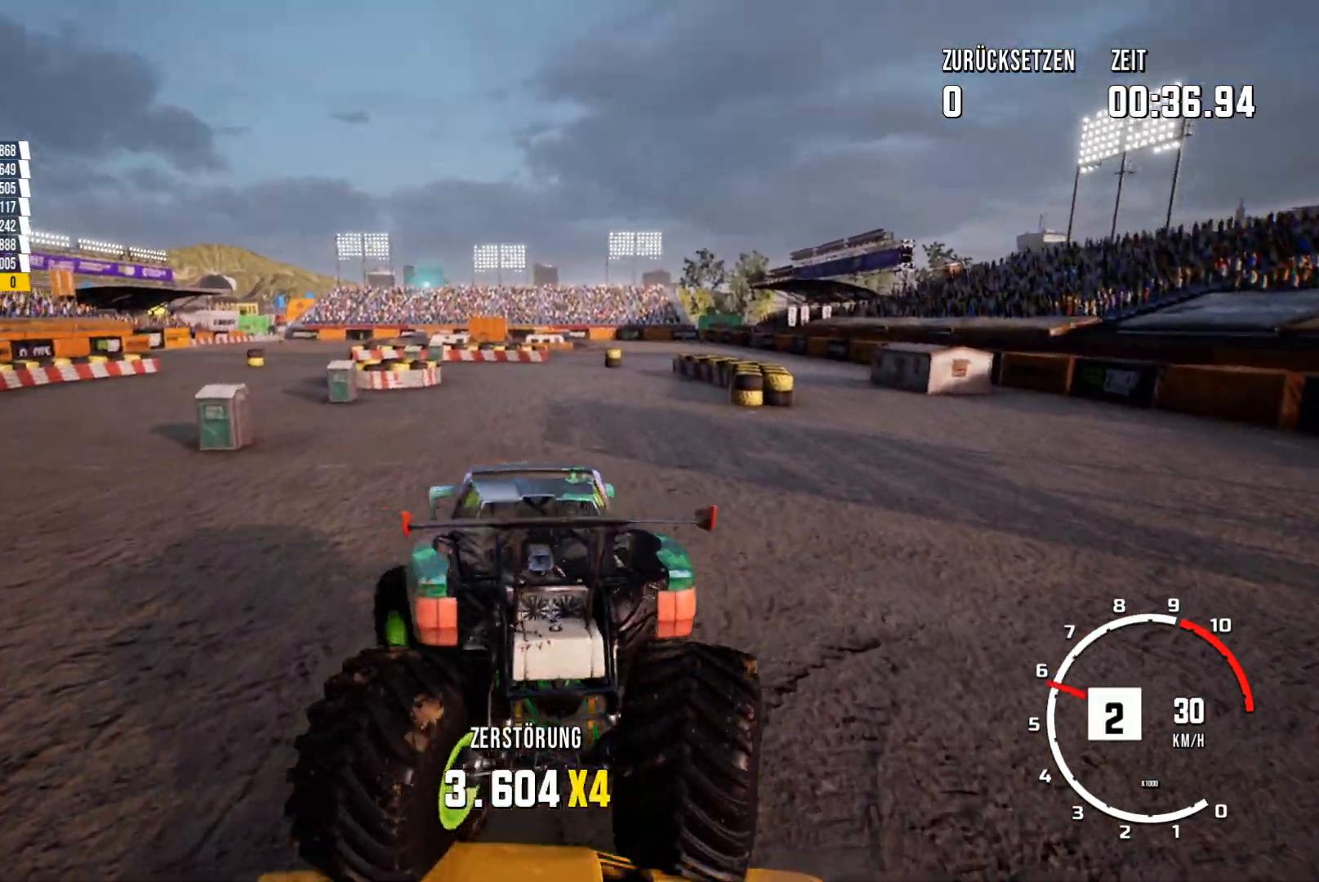
{"buttons": ["R2"], "left_stick": "right", "events": [[200, "left_stick", "center"], [350, "left_stick", "right"]]}
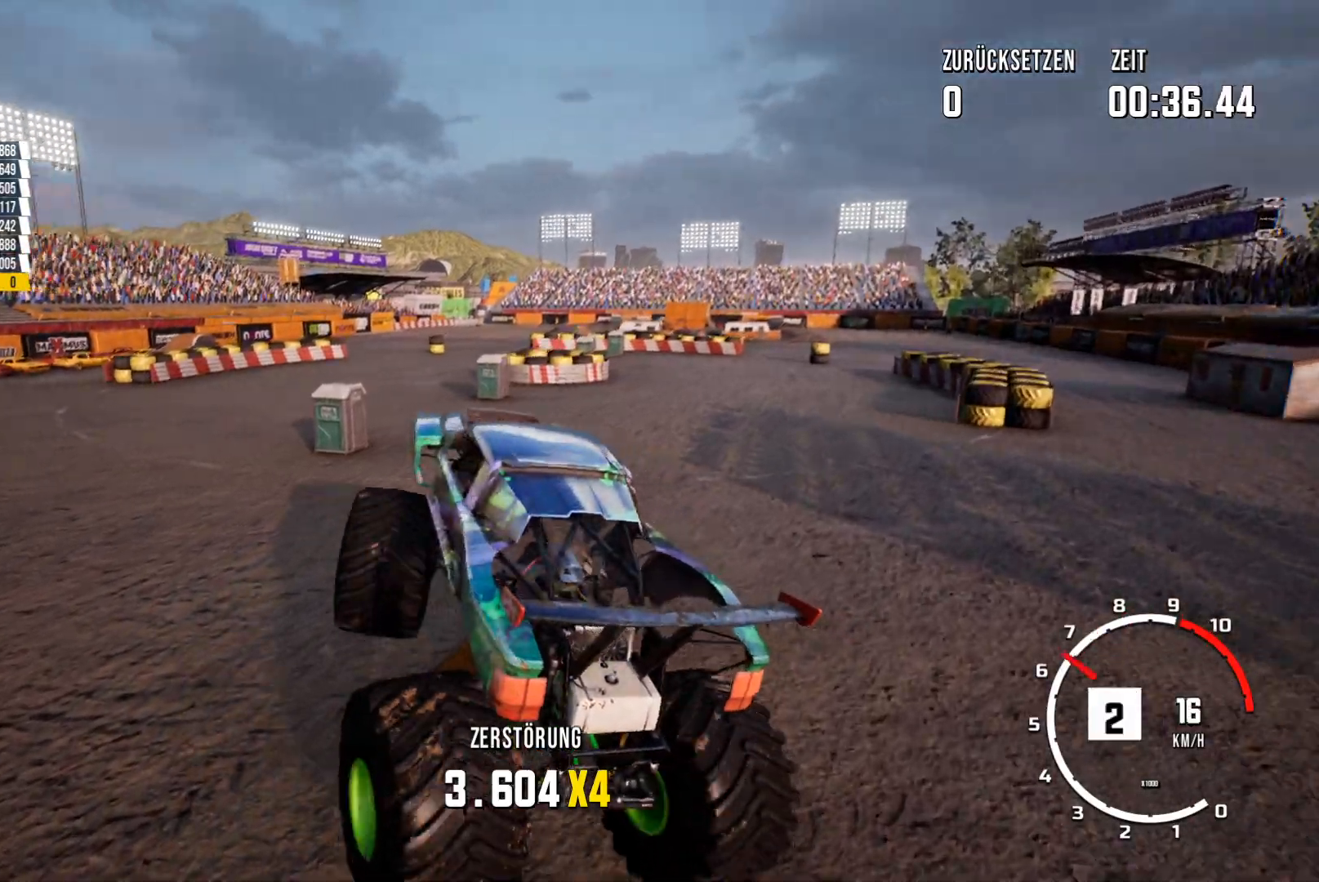
{"buttons": [], "left_stick": "up-right", "events": [[16, "left_stick", "center"], [333, "left_stick", "right"], [483, "R2", "up"], [483, "left_stick", "up-right"]]}
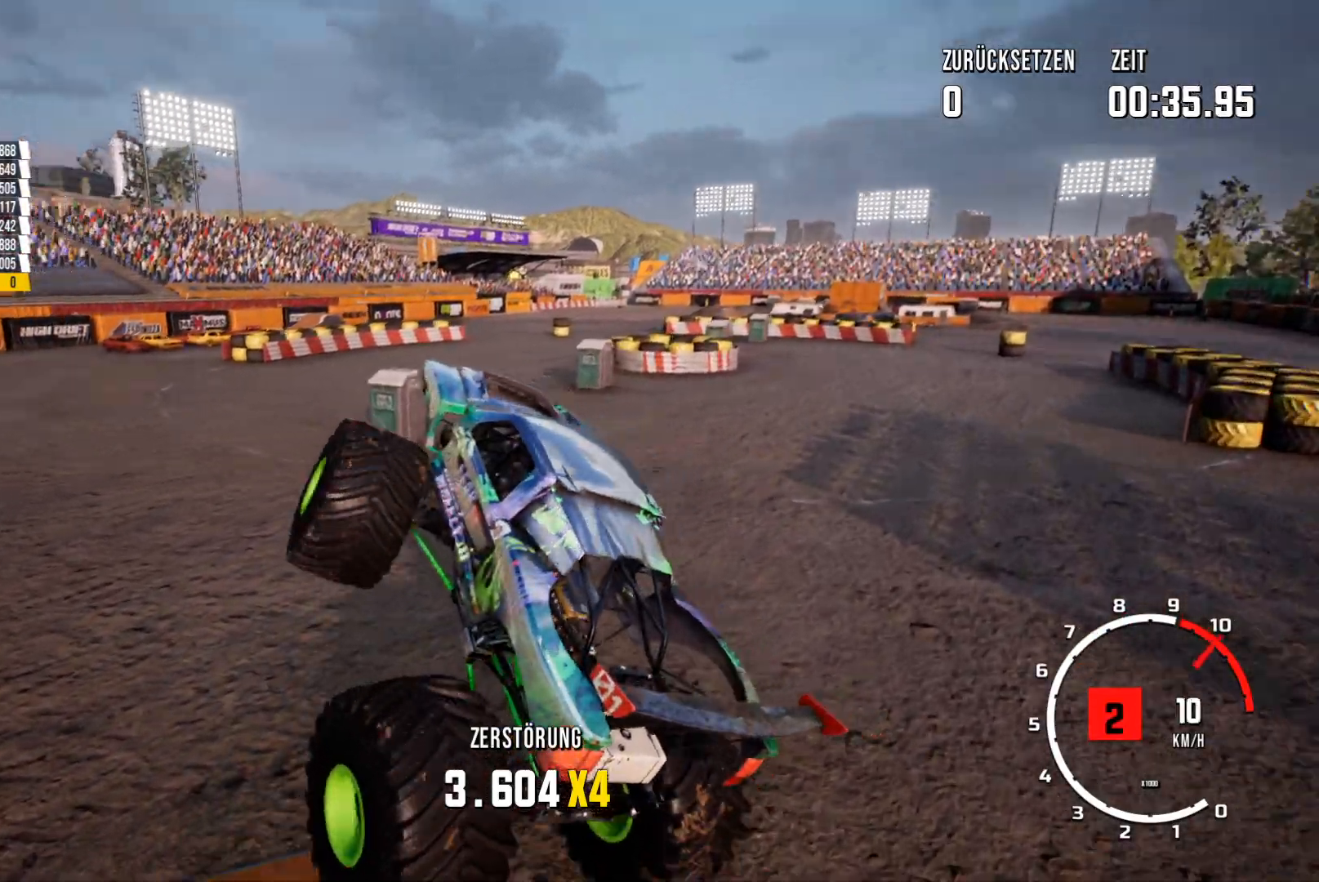
{"buttons": ["R2"], "left_stick": "right", "events": [[401, "R2", "down"], [417, "left_stick", "right"]]}
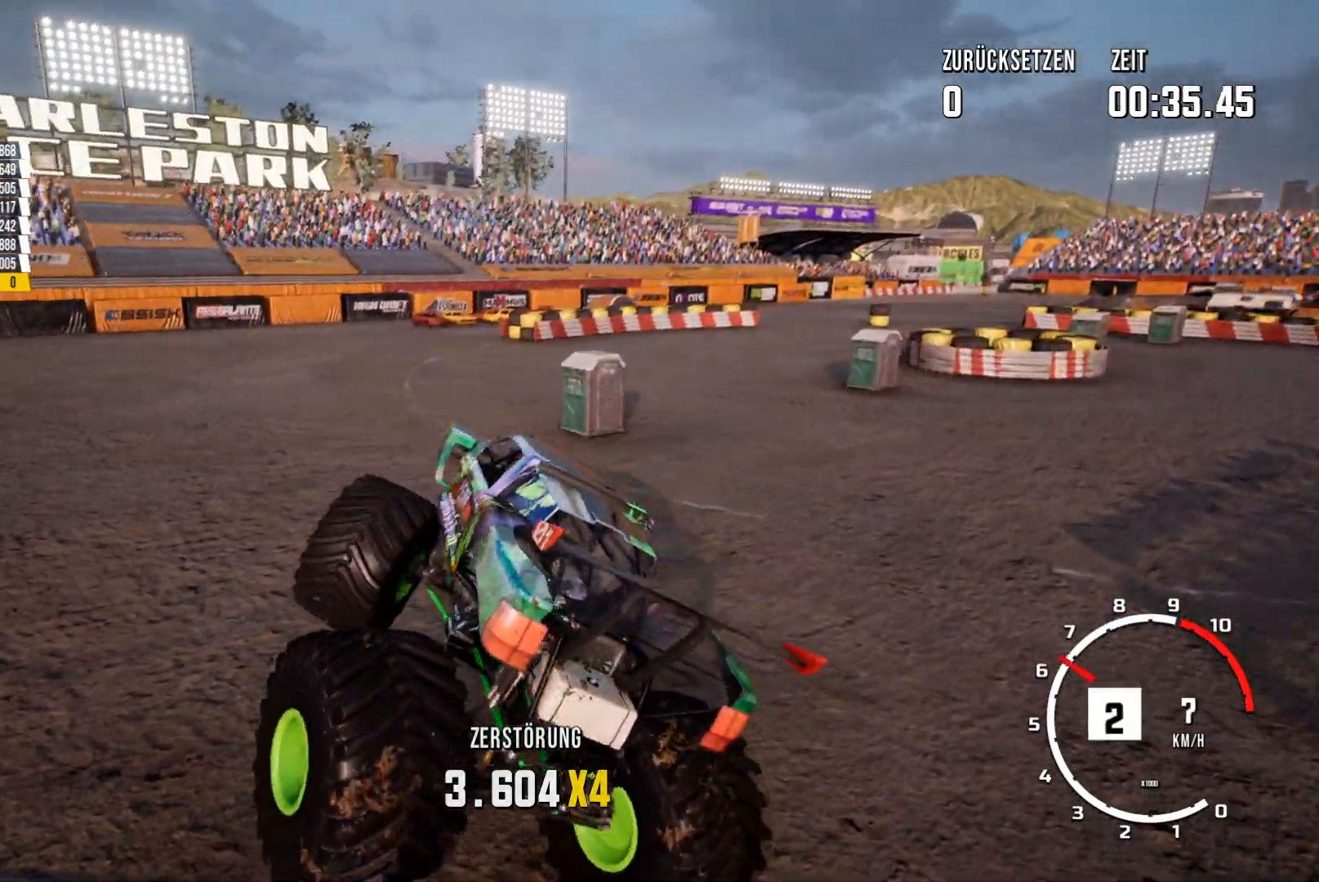
{"buttons": ["R2"], "left_stick": "right", "events": []}
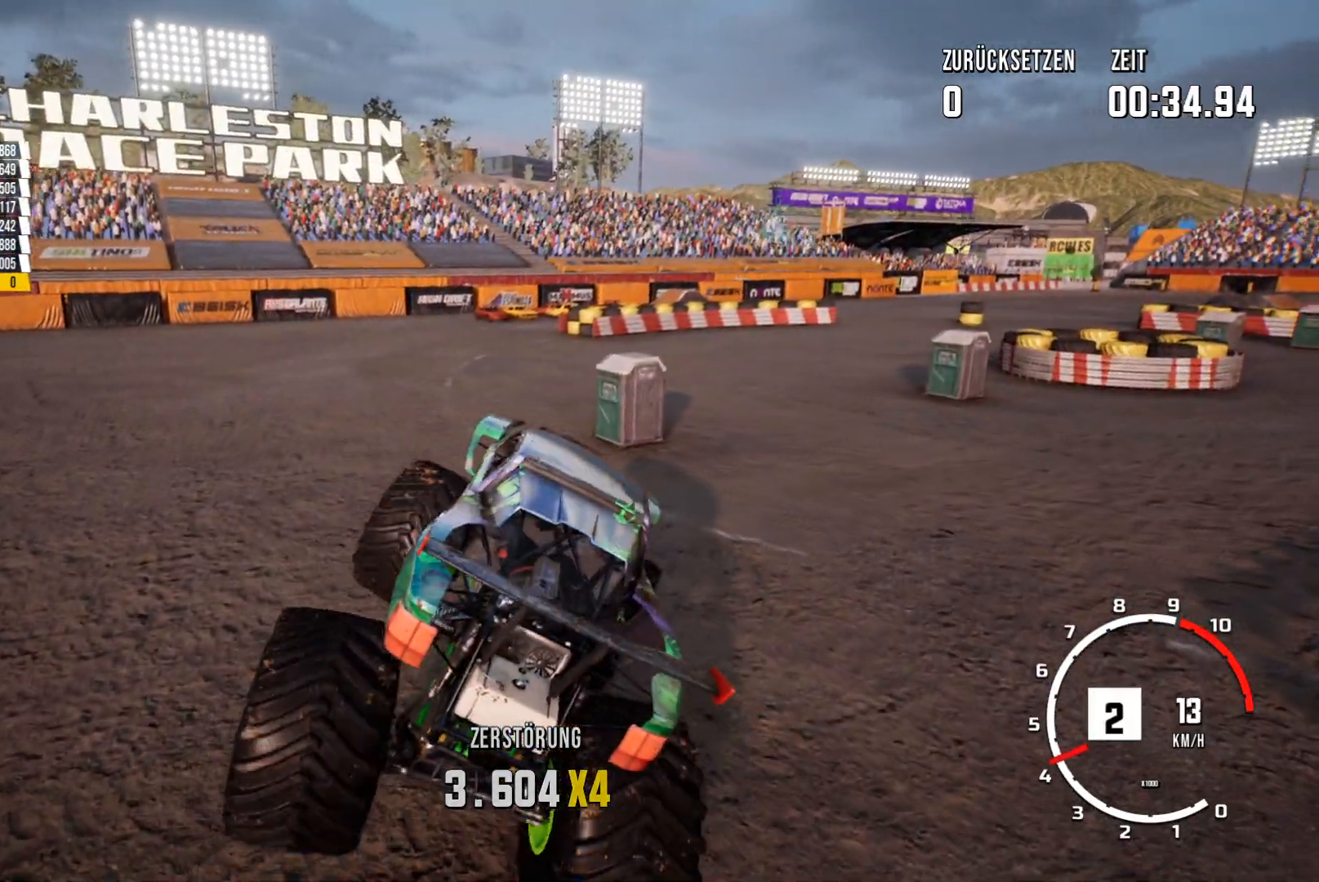
{"buttons": ["R2"], "left_stick": "center", "events": [[84, "left_stick", "left"], [150, "left_stick", "center"]]}
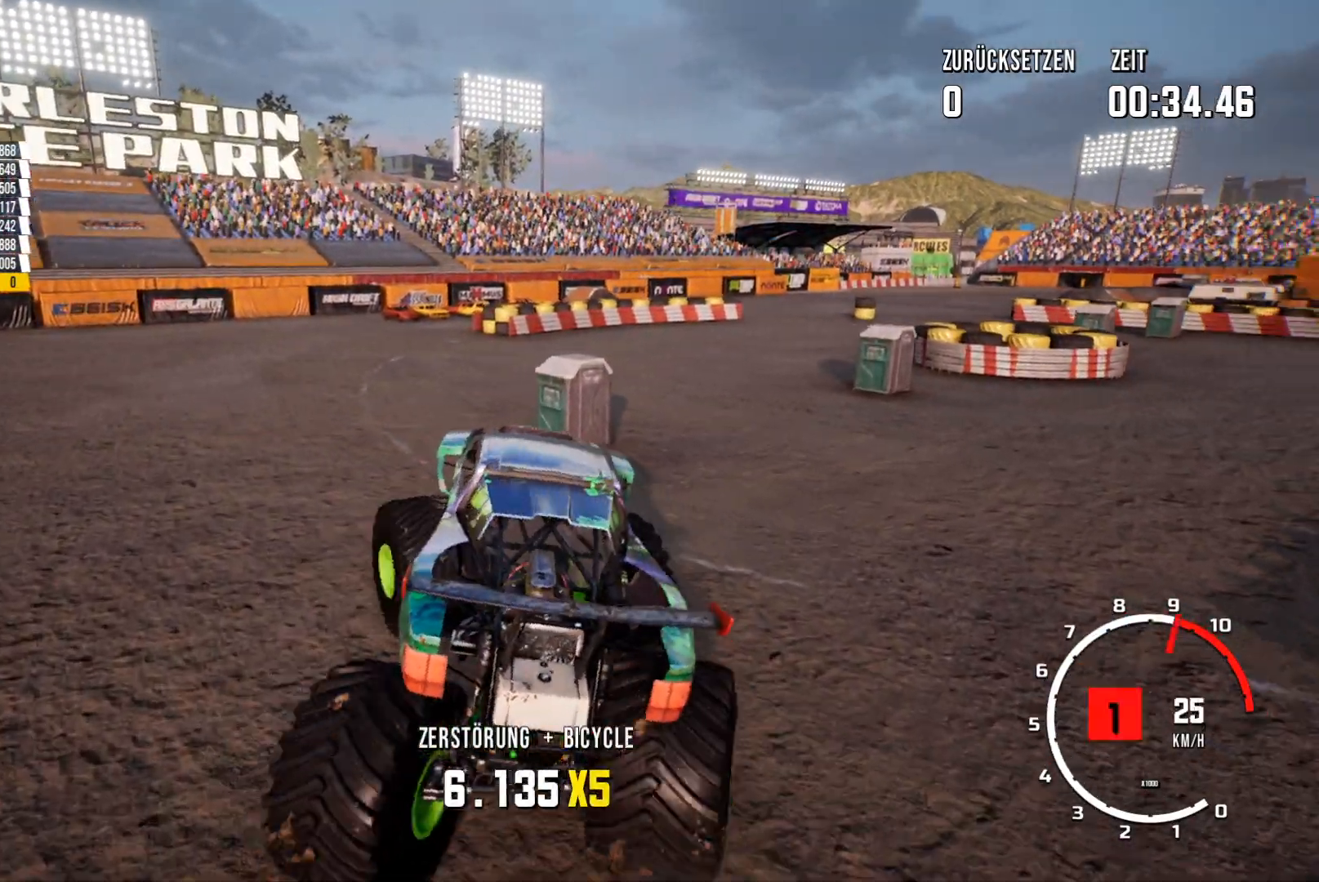
{"buttons": ["R2"], "left_stick": "up-right", "events": [[16, "left_stick", "right"], [233, "left_stick", "up-right"]]}